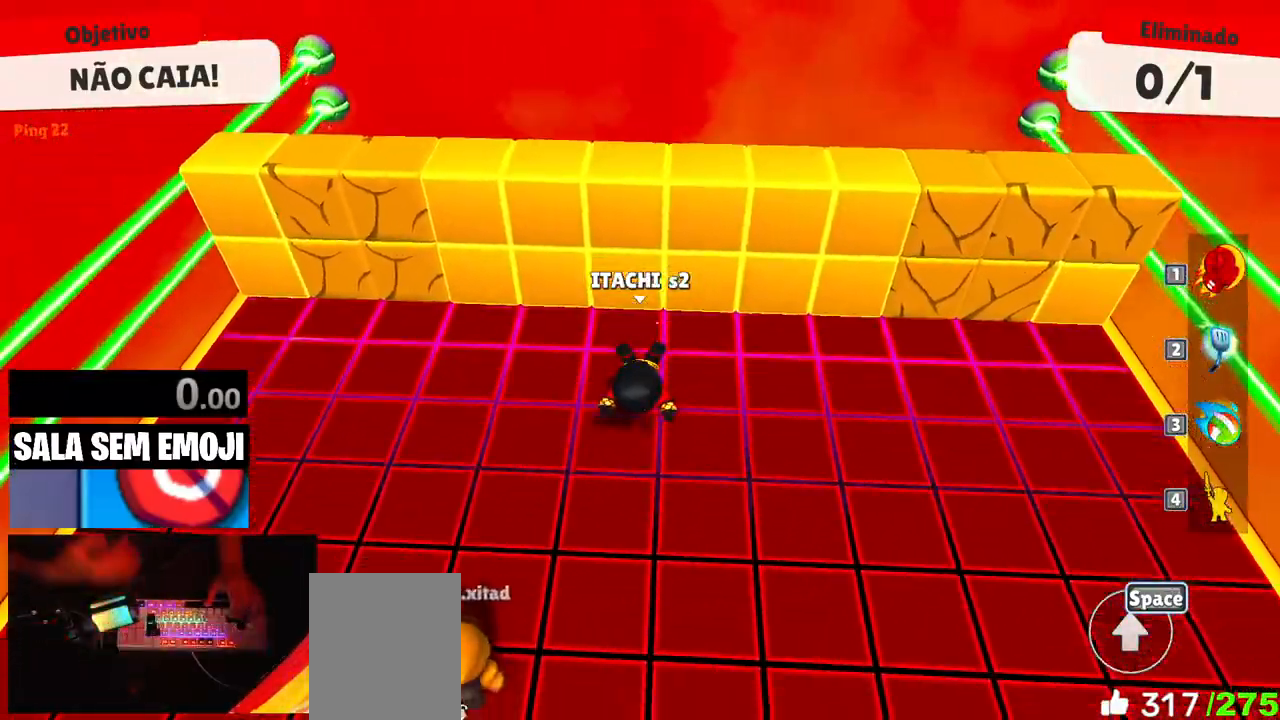
Gameplay with keyboard; each line is a JSON object with the keys held at the frame after it. "events" lists presses ("down") and releases ("up") of "a", "d", "punch", "s", "space" and "w" between this image and that frame as [ms after this image, input, new state], when the widget could be followed in between. No other keys are recorded. Mouse input is not recorded. Key names are as the overlay labels them; some are game actions (e.g. jump) rather than physical keys.
{"keys": ["s"], "events": [[233, "space", "down"], [367, "space", "up"]]}
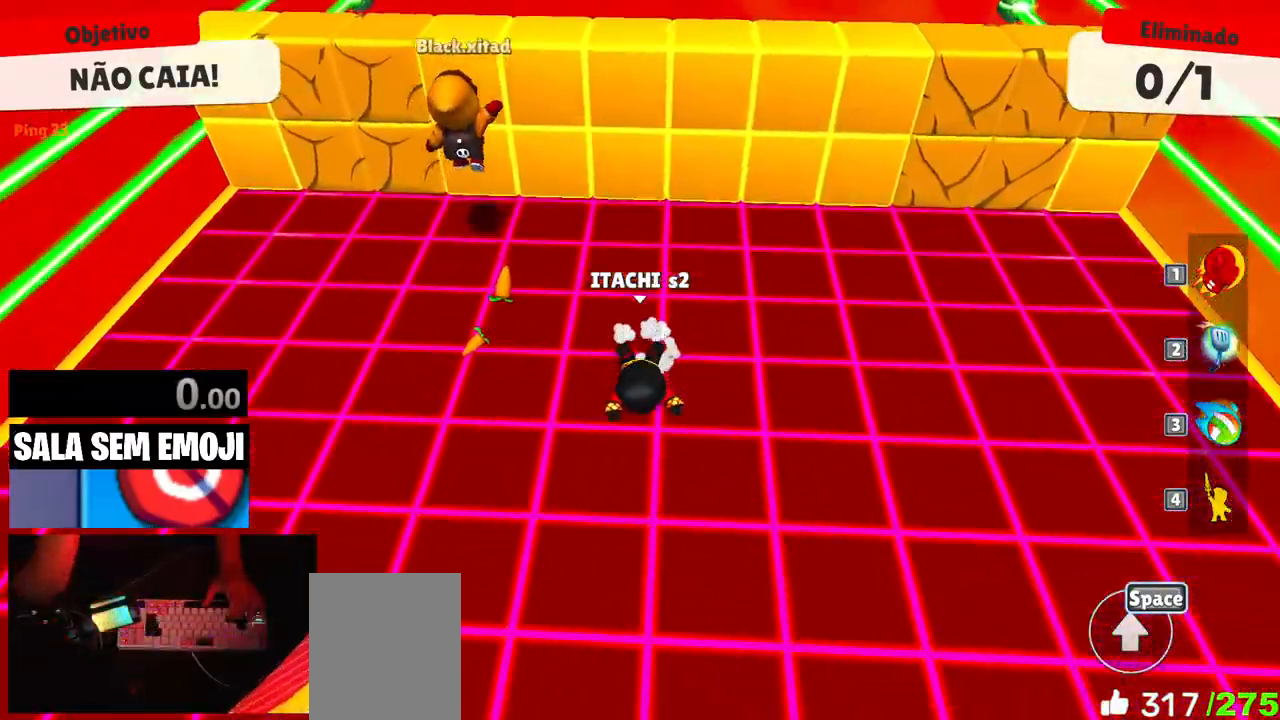
{"keys": ["d"], "events": [[433, "d", "down"], [483, "s", "up"]]}
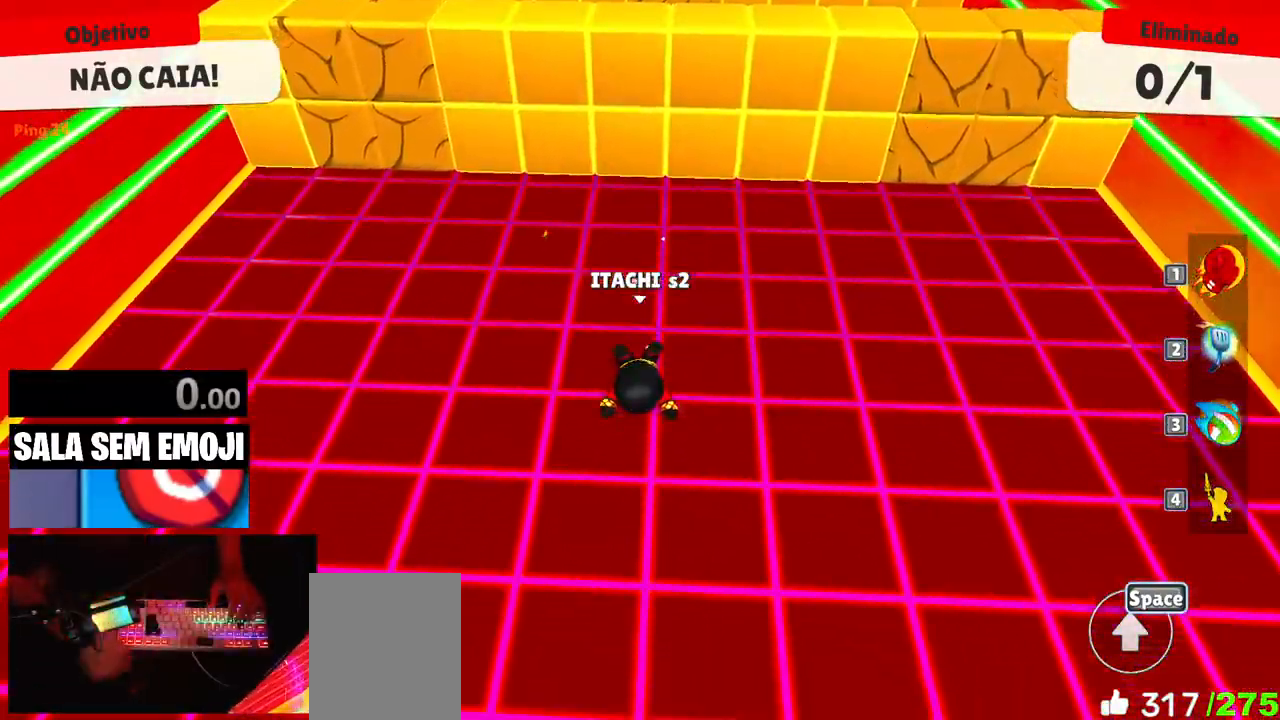
{"keys": ["d", "w"], "events": [[267, "w", "down"]]}
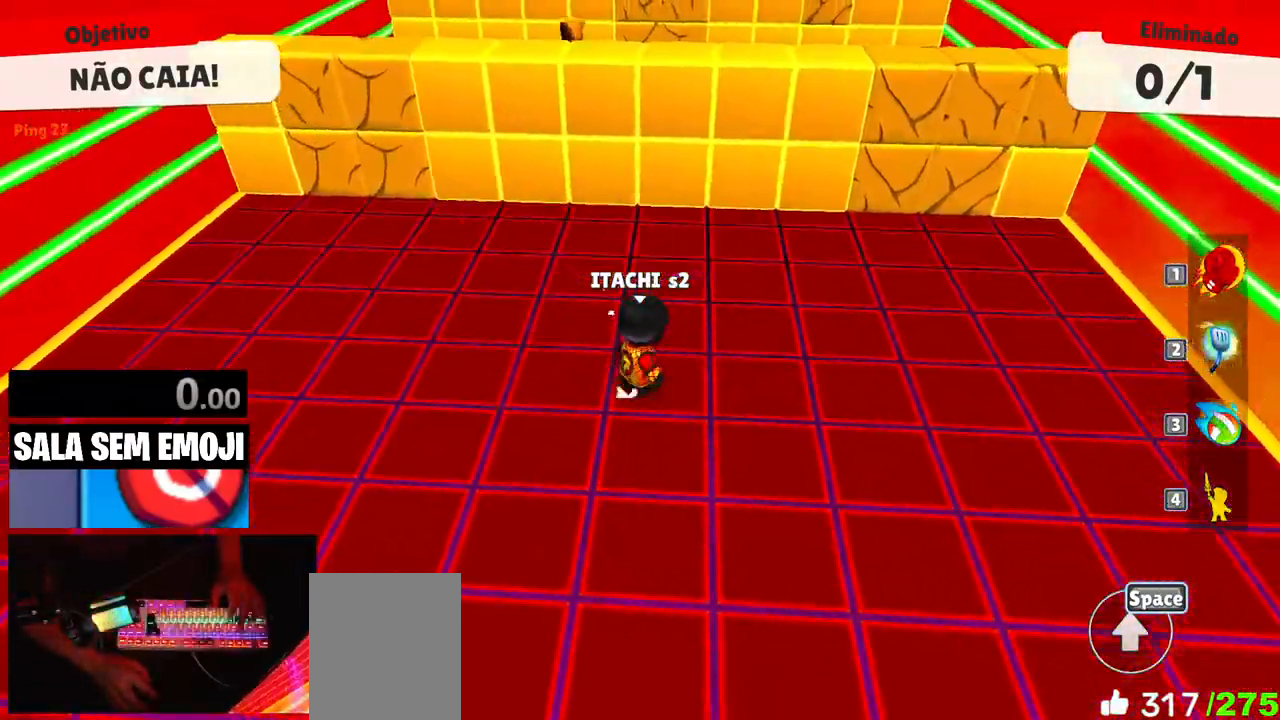
{"keys": ["d"], "events": [[83, "space", "down"], [233, "space", "up"], [317, "space", "down"], [467, "space", "up"], [467, "w", "up"]]}
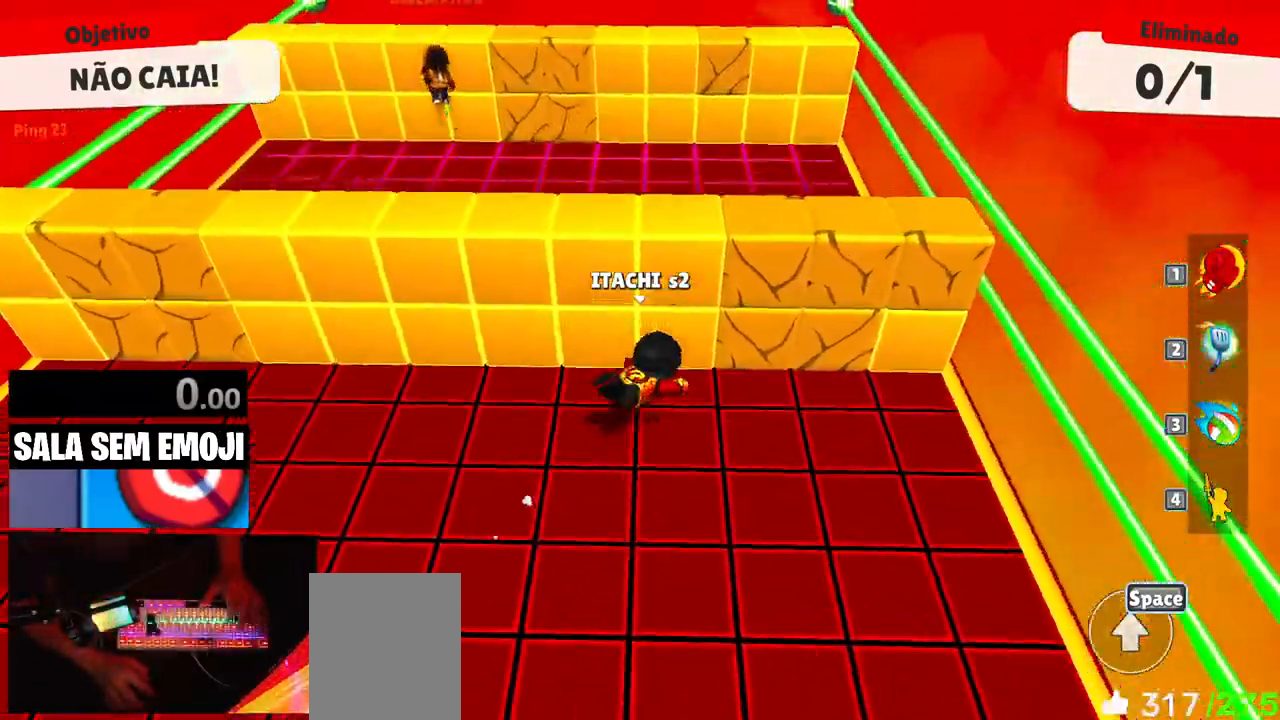
{"keys": ["a", "w"], "events": [[100, "s", "down"], [150, "d", "up"], [200, "a", "down"], [250, "s", "up"], [383, "w", "down"]]}
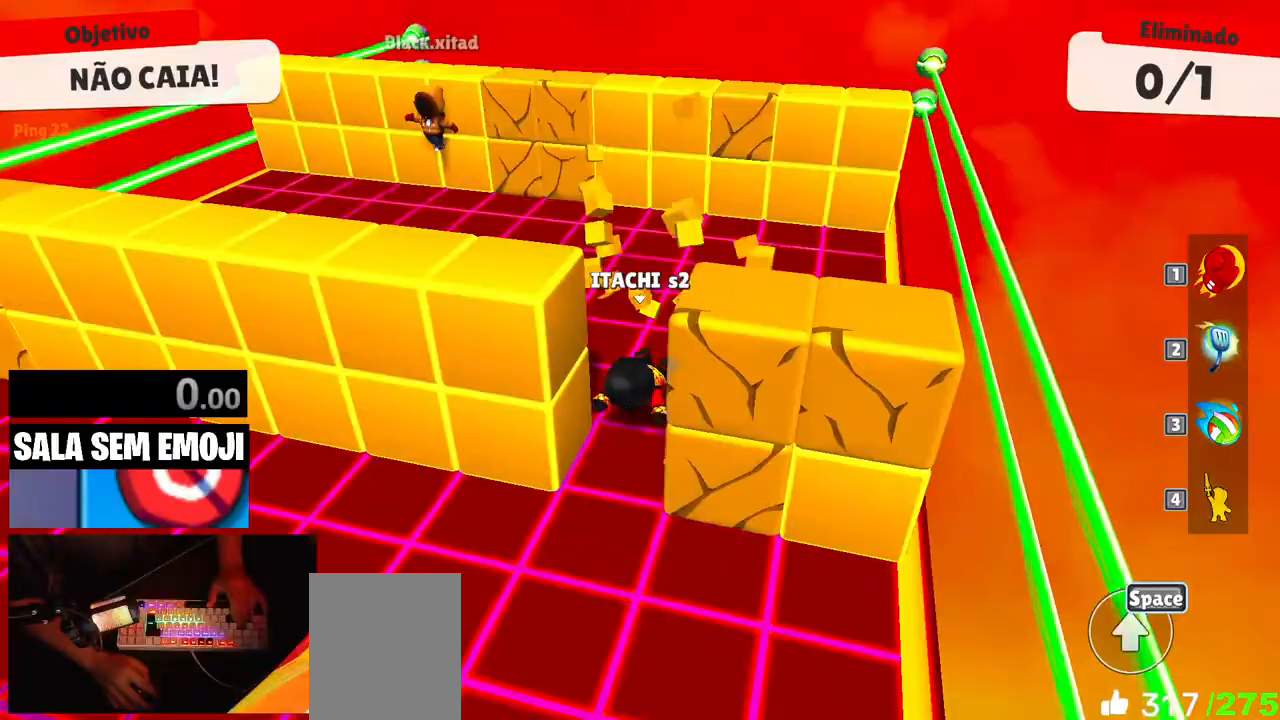
{"keys": ["w"], "events": [[217, "a", "up"], [350, "d", "down"], [500, "d", "up"]]}
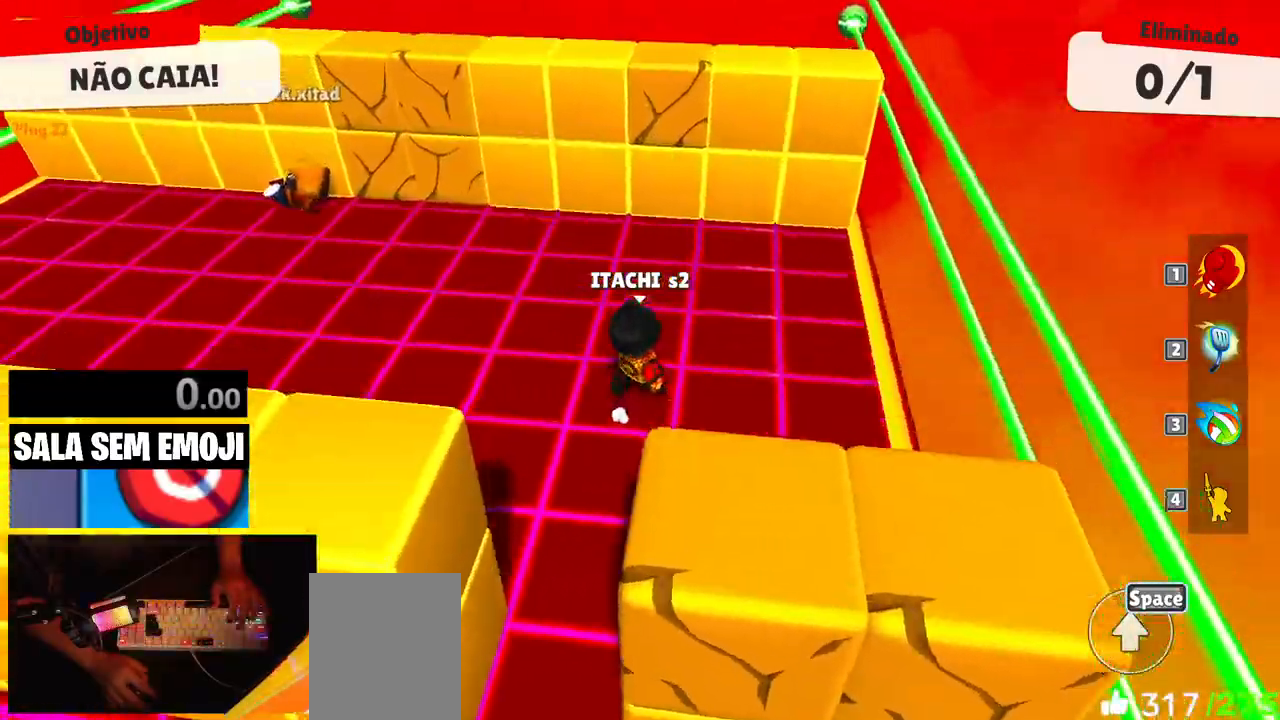
{"keys": ["a", "w"], "events": [[133, "space", "down"], [183, "space", "up"], [317, "space", "down"], [417, "space", "up"], [467, "a", "down"]]}
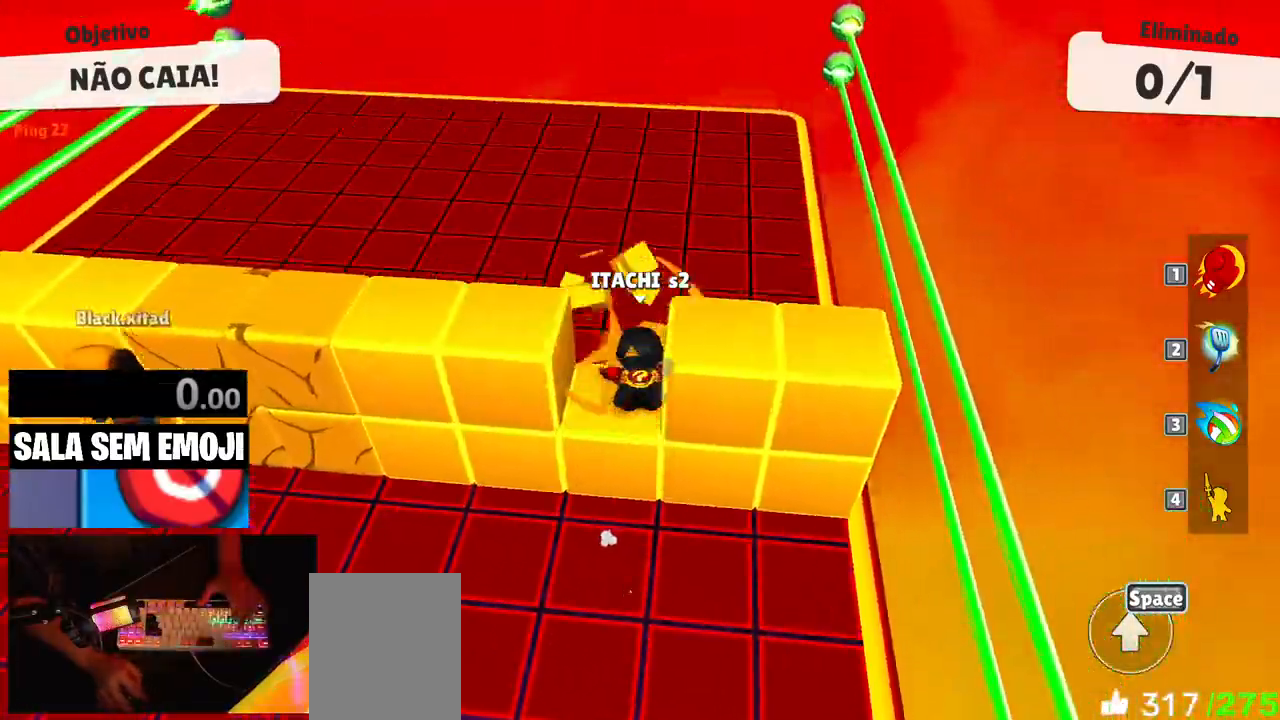
{"keys": ["d", "w"], "events": [[283, "a", "up"], [283, "d", "down"]]}
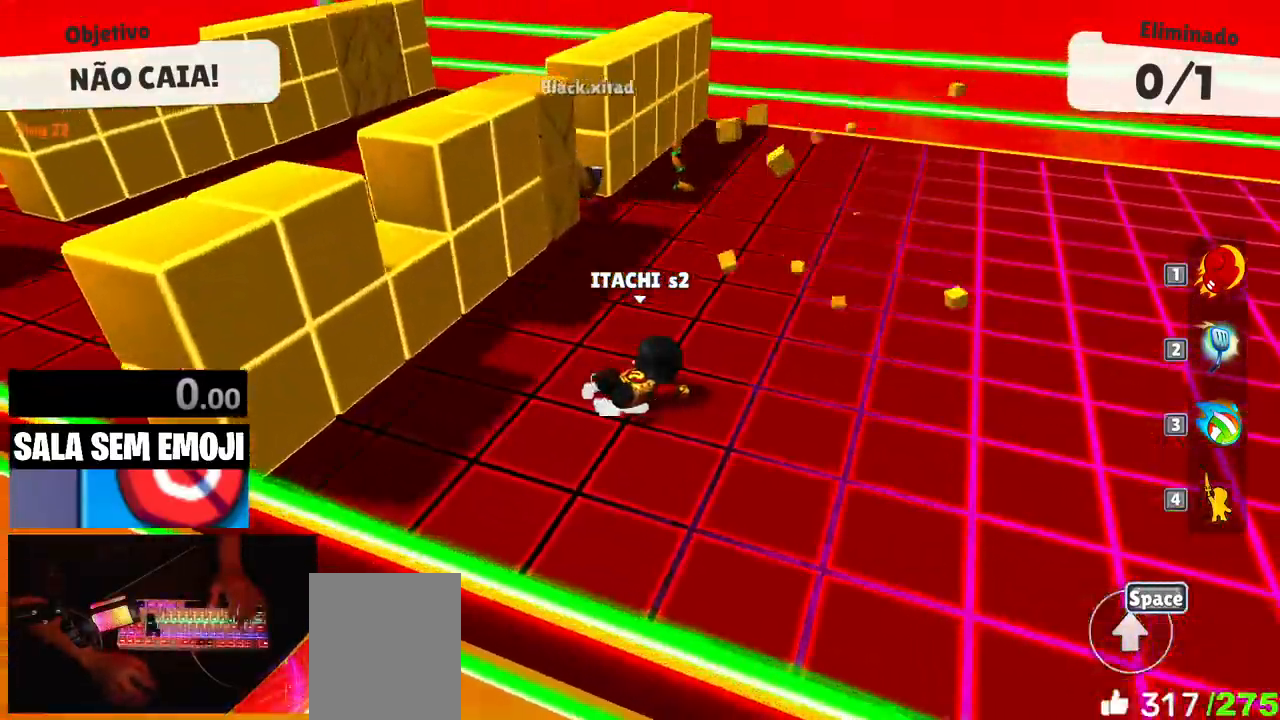
{"keys": ["w"], "events": [[500, "d", "up"]]}
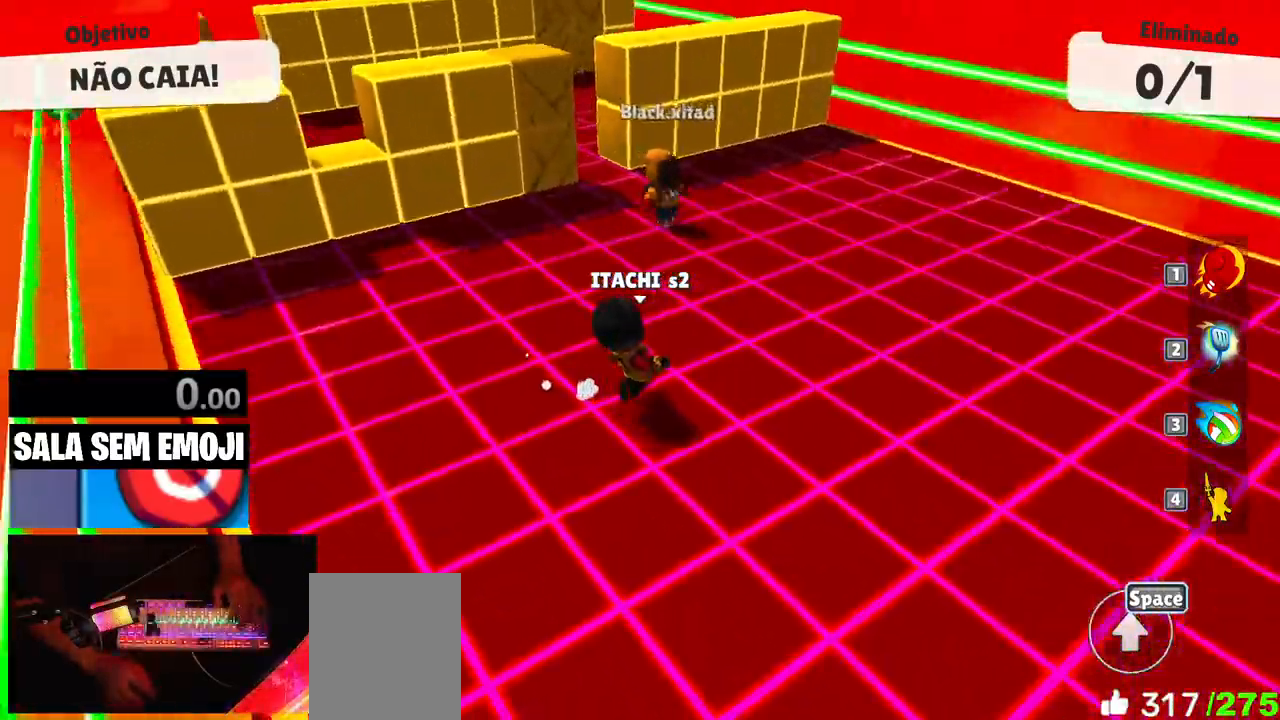
{"keys": ["w"], "events": []}
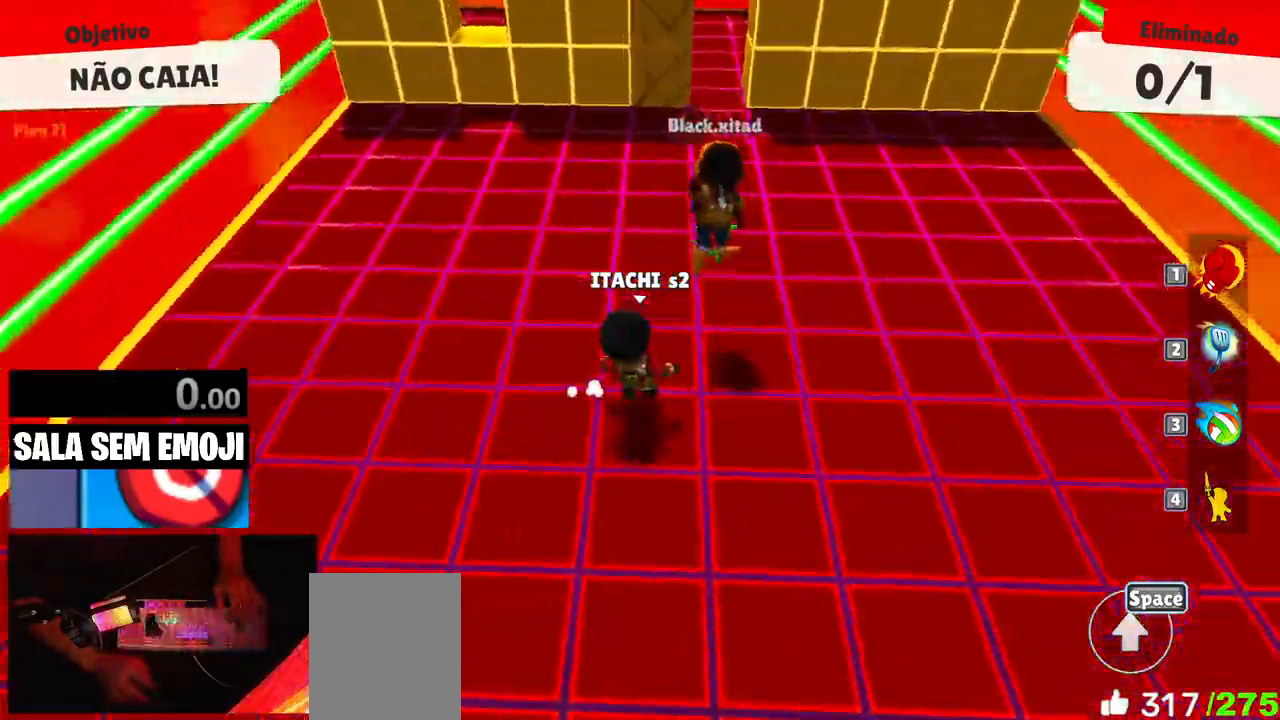
{"keys": ["w"]}
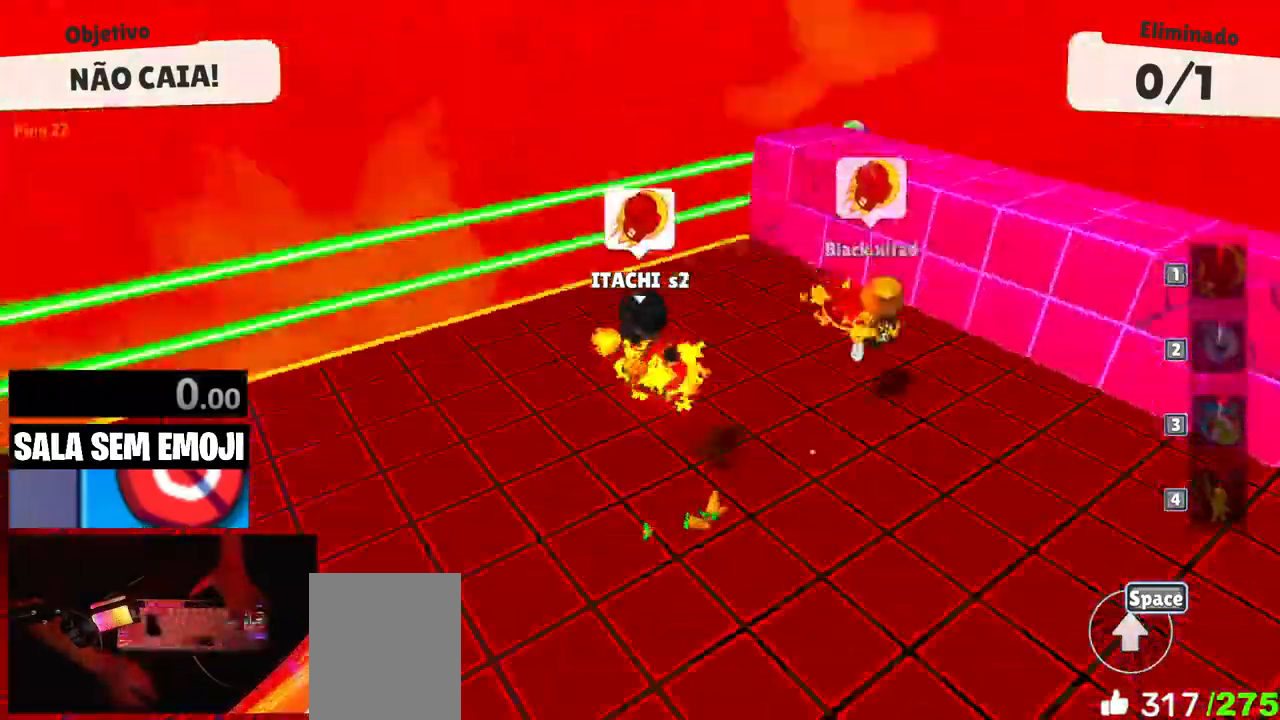
{"keys": ["d", "s"], "events": [[67, "a", "down"], [67, "w", "up"], [217, "s", "down"], [267, "a", "up"], [450, "d", "down"]]}
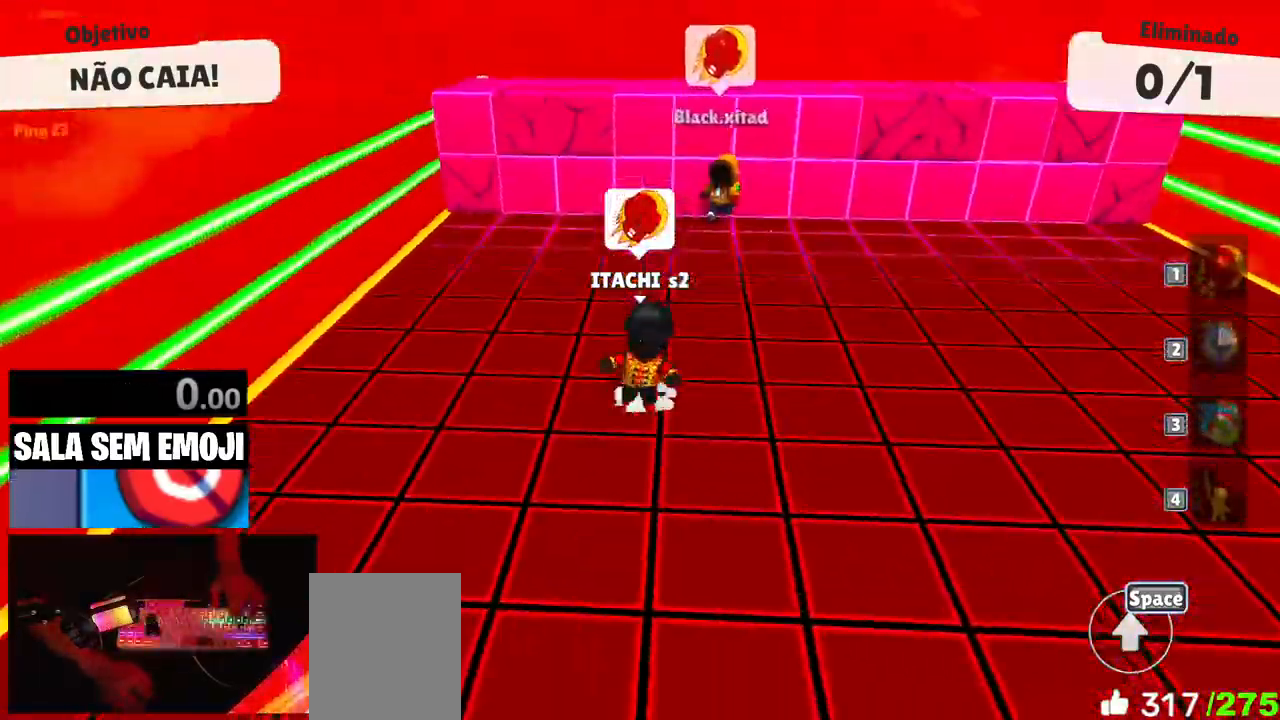
{"keys": ["d", "s"], "events": [[33, "s", "up"], [133, "space", "down"], [233, "space", "up"], [467, "s", "down"]]}
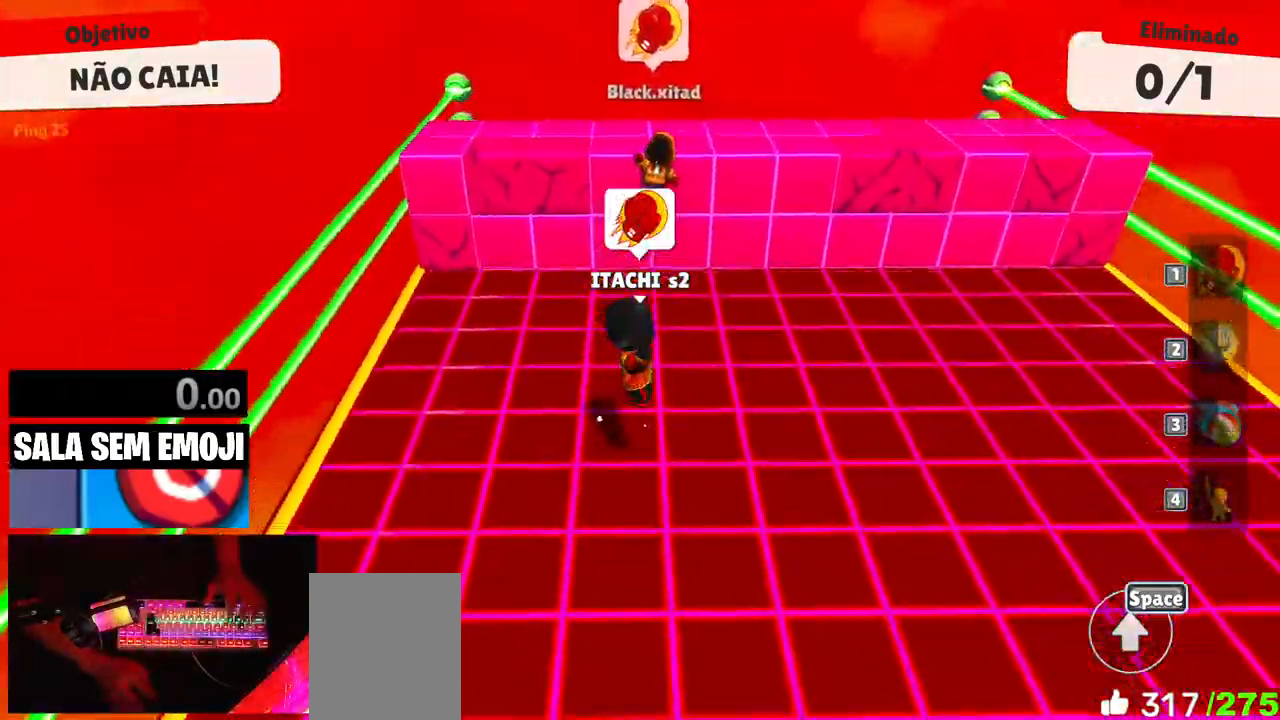
{"keys": ["a", "w"], "events": [[250, "a", "down"], [250, "d", "up"], [250, "s", "up"], [483, "w", "down"]]}
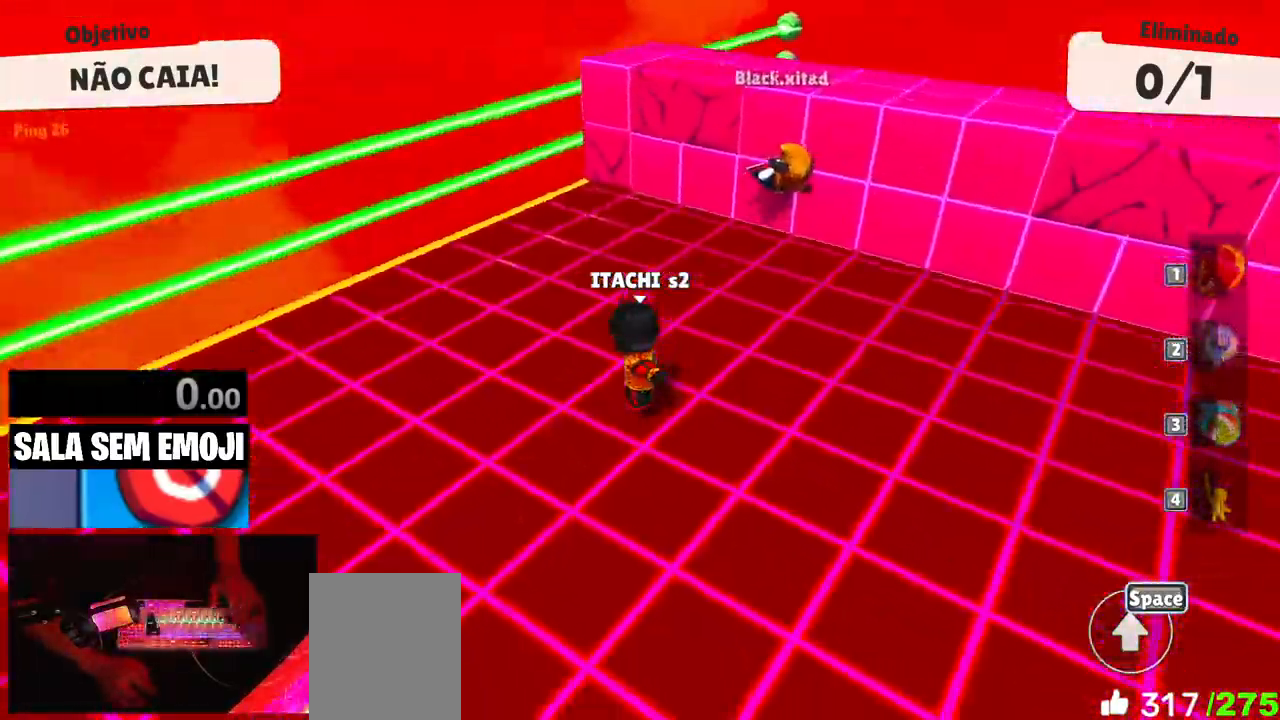
{"keys": ["w"], "events": [[167, "a", "up"], [167, "space", "down"], [267, "space", "up"]]}
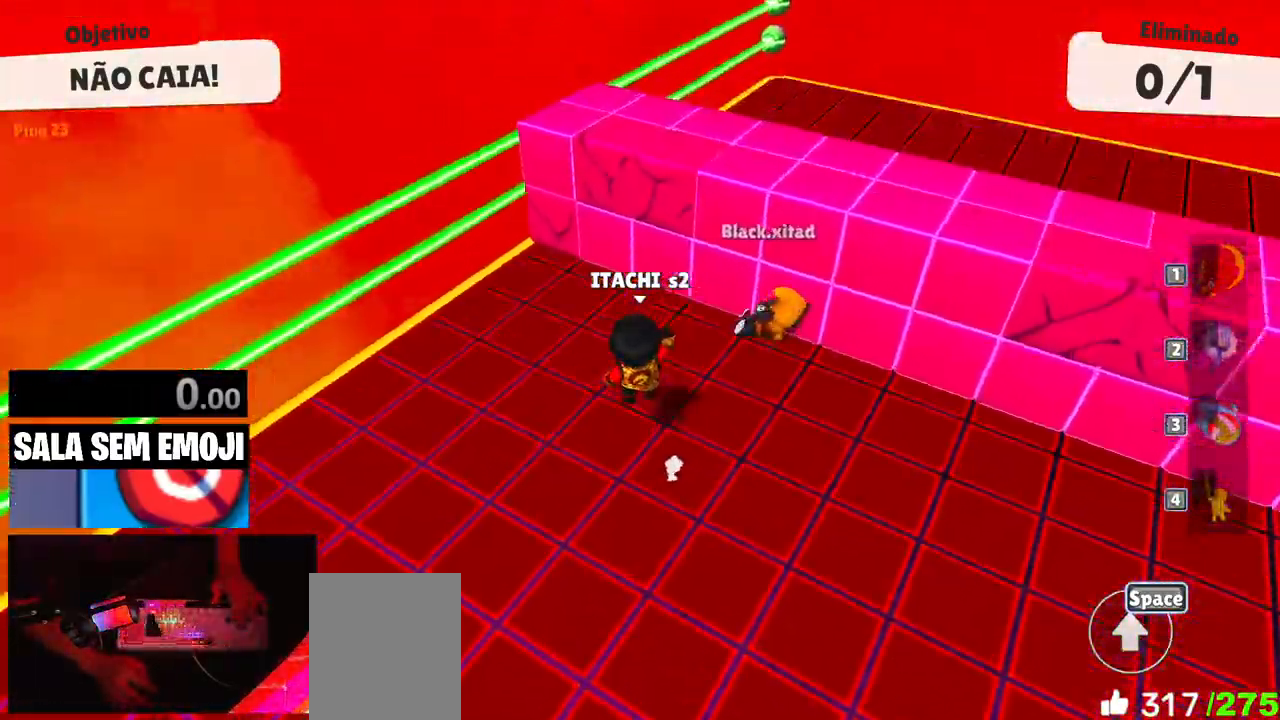
{"keys": ["s"], "events": [[83, "space", "down"], [183, "space", "up"], [233, "a", "down"], [267, "w", "up"], [467, "a", "up"], [467, "s", "down"]]}
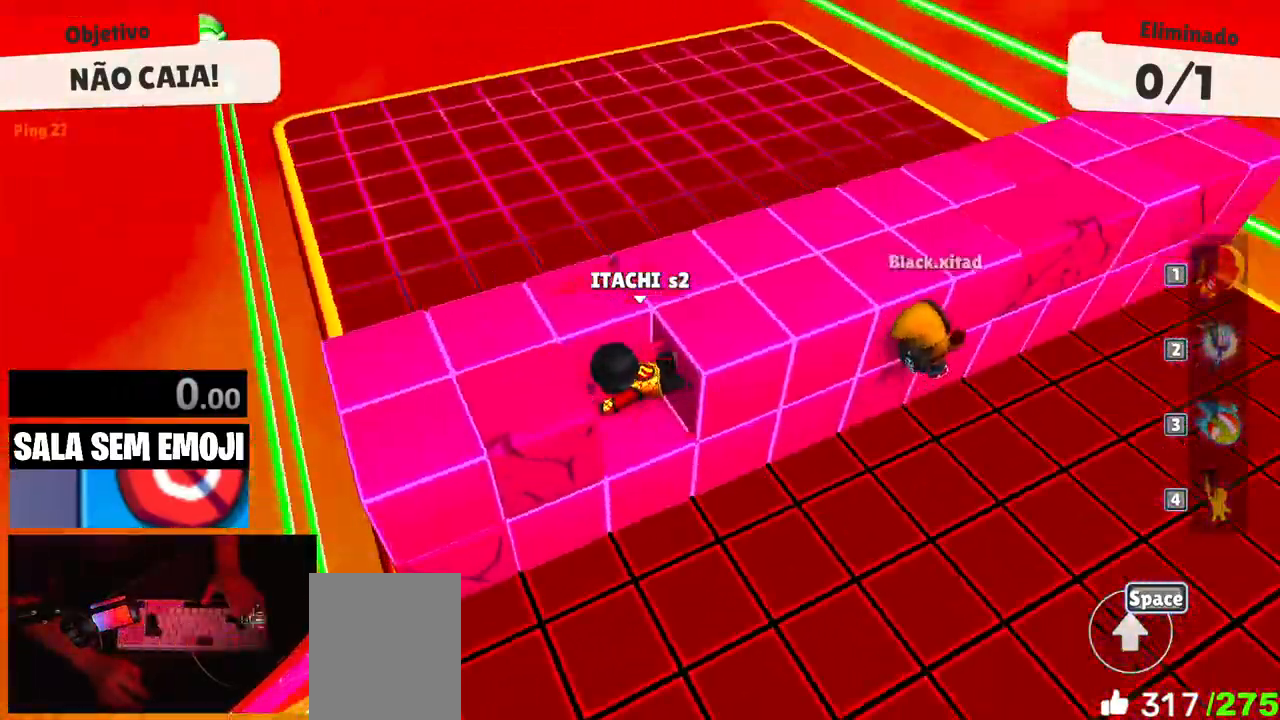
{"keys": ["d"], "events": [[67, "d", "down"], [100, "s", "up"], [350, "space", "down"], [483, "space", "up"]]}
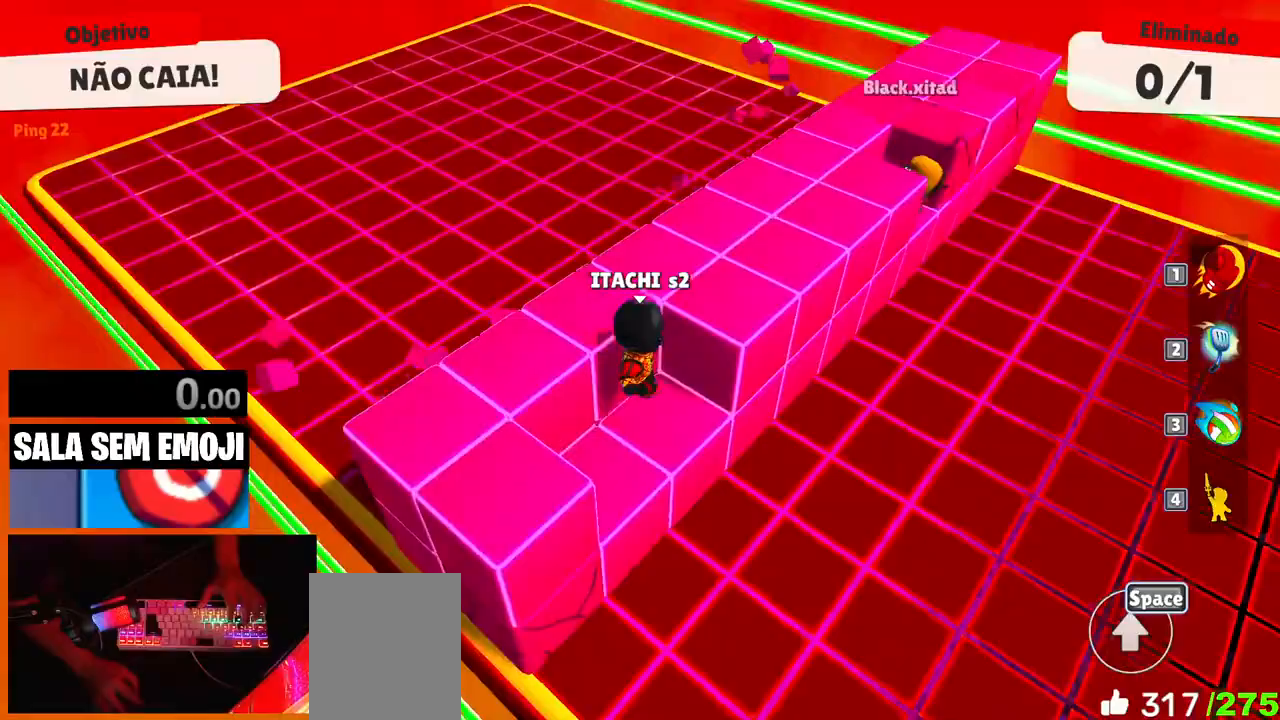
{"keys": ["d", "w"], "events": [[167, "w", "down"]]}
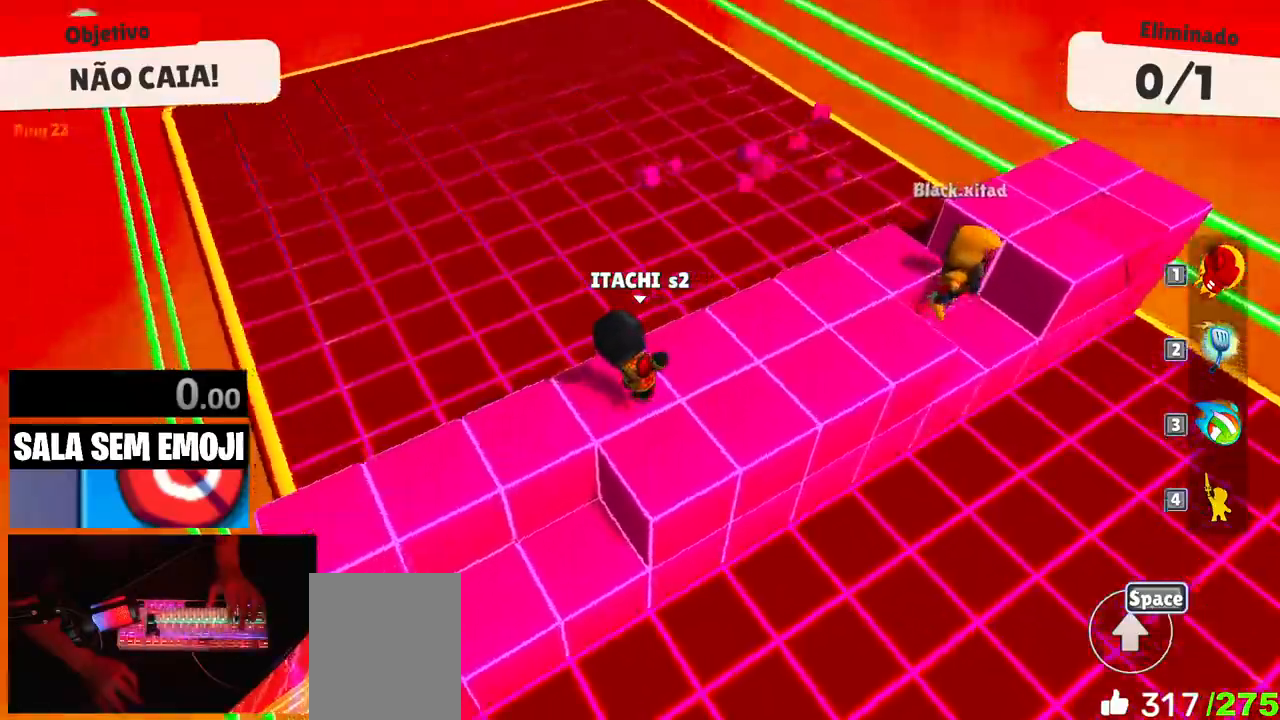
{"keys": ["space", "w"], "events": [[133, "d", "up"], [367, "space", "down"]]}
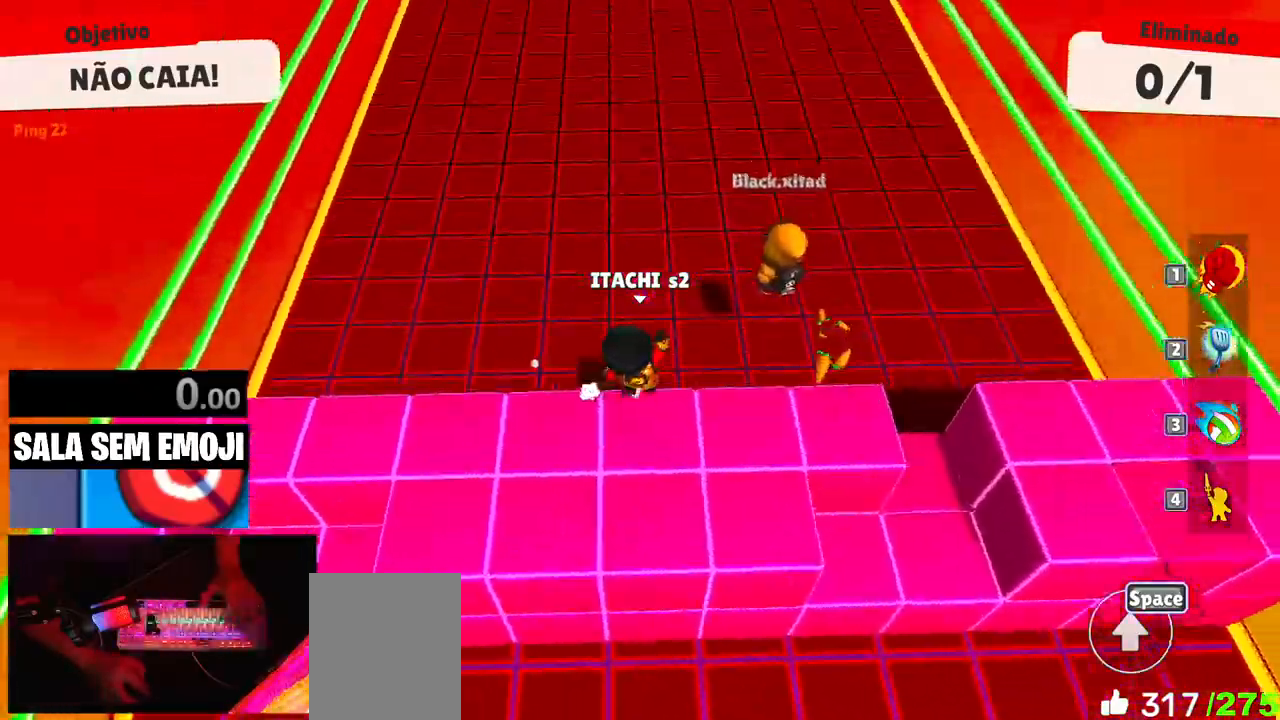
{"keys": ["a"], "events": [[17, "space", "up"], [333, "a", "down"], [383, "w", "up"]]}
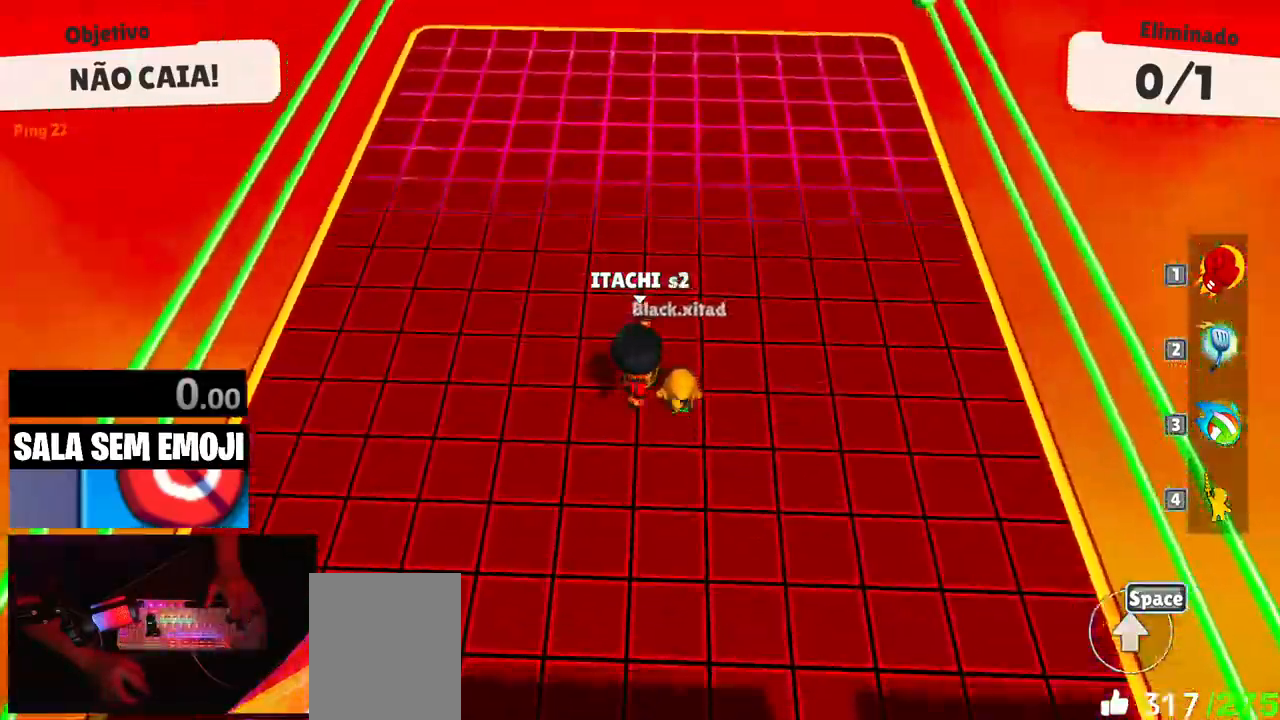
{"keys": ["space", "w"], "events": [[33, "s", "down"], [67, "a", "up"], [117, "d", "down"], [167, "s", "up"], [267, "w", "down"], [300, "d", "up"], [500, "space", "down"]]}
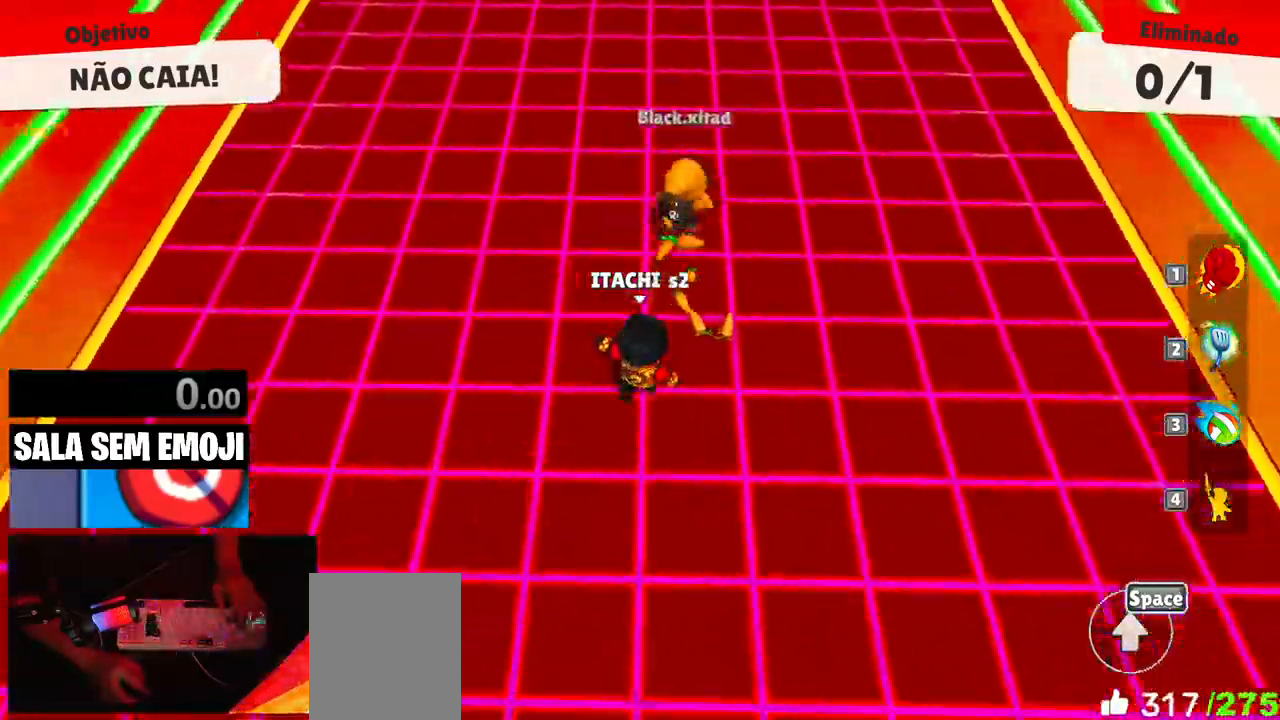
{"keys": ["d", "s"], "events": [[133, "space", "up"], [183, "a", "down"], [233, "w", "up"], [367, "s", "down"], [417, "a", "up"], [467, "d", "down"]]}
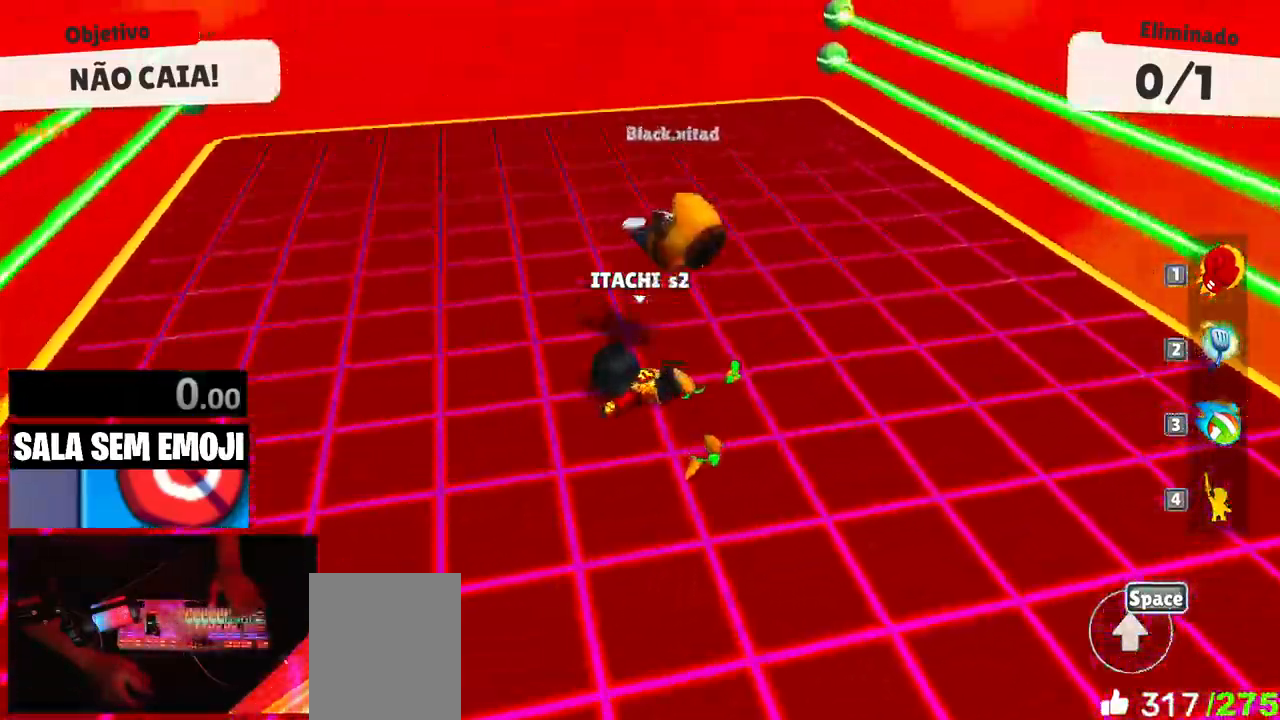
{"keys": ["d"], "events": [[67, "s", "up"]]}
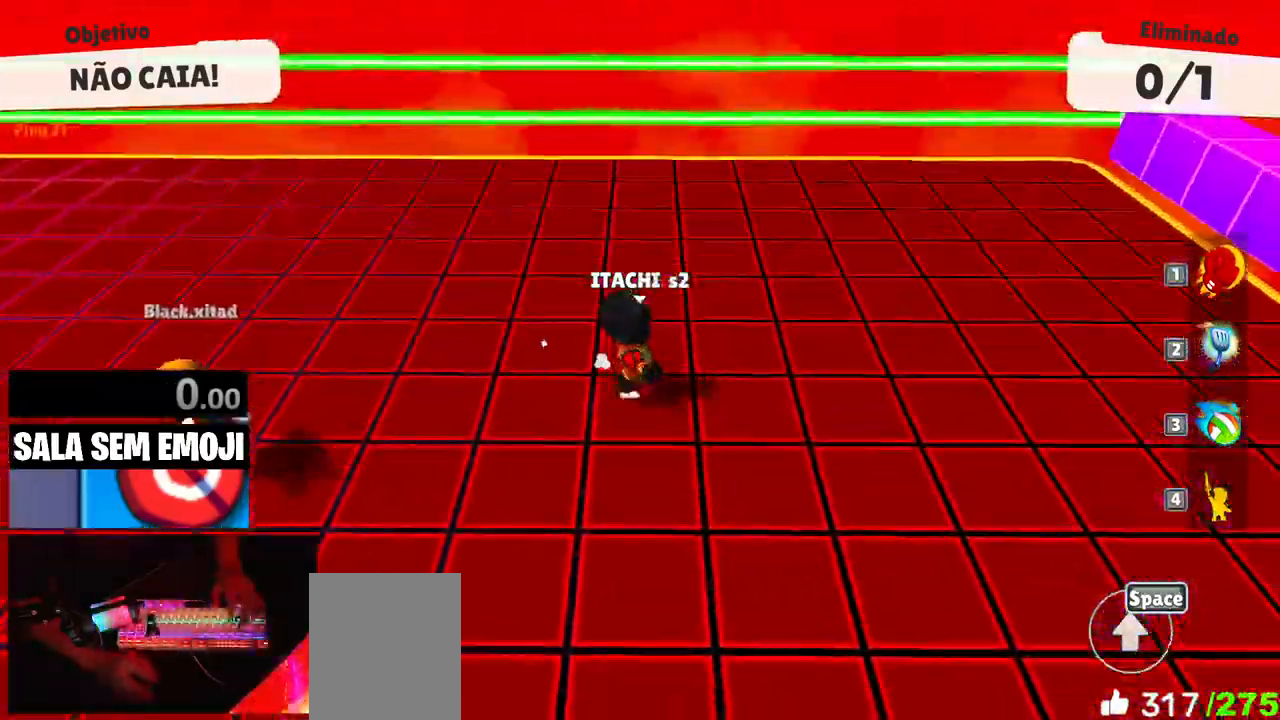
{"keys": ["w"], "events": [[117, "d", "up"], [117, "w", "down"]]}
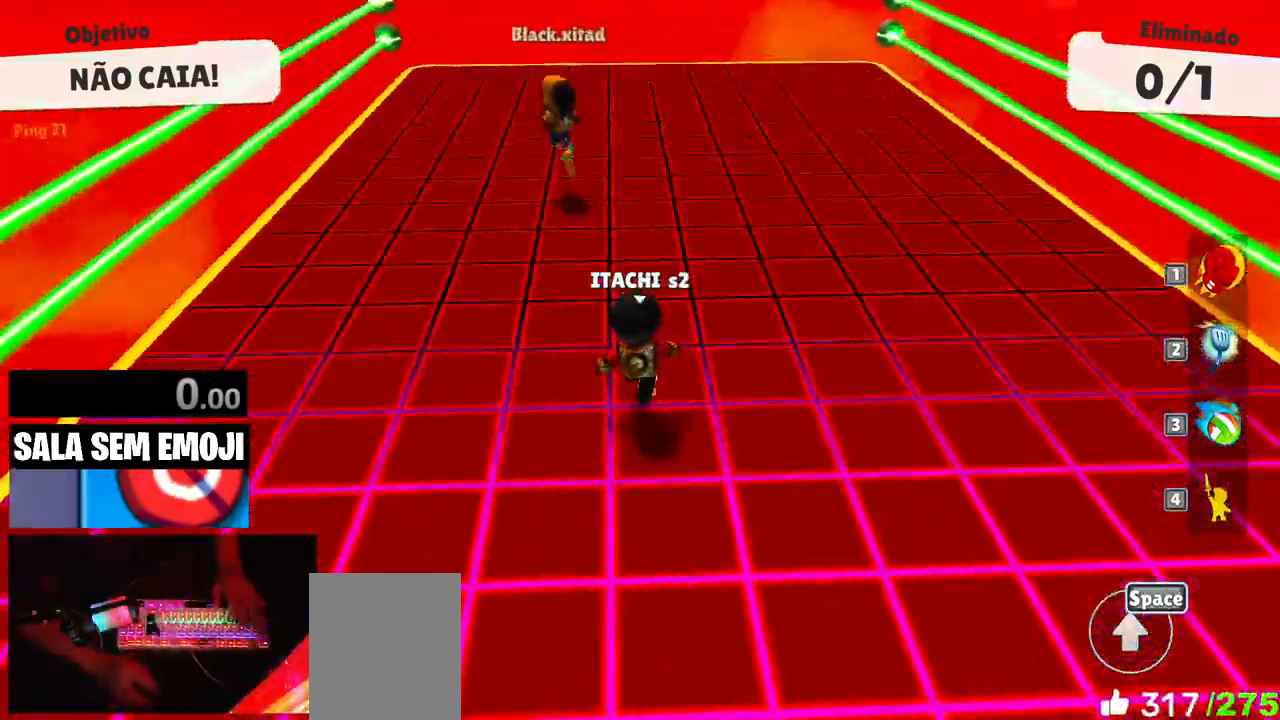
{"keys": ["s"], "events": [[183, "d", "down"], [267, "space", "down"], [317, "d", "up"], [317, "w", "up"], [367, "d", "down"], [367, "s", "down"], [367, "space", "up"], [417, "d", "up"]]}
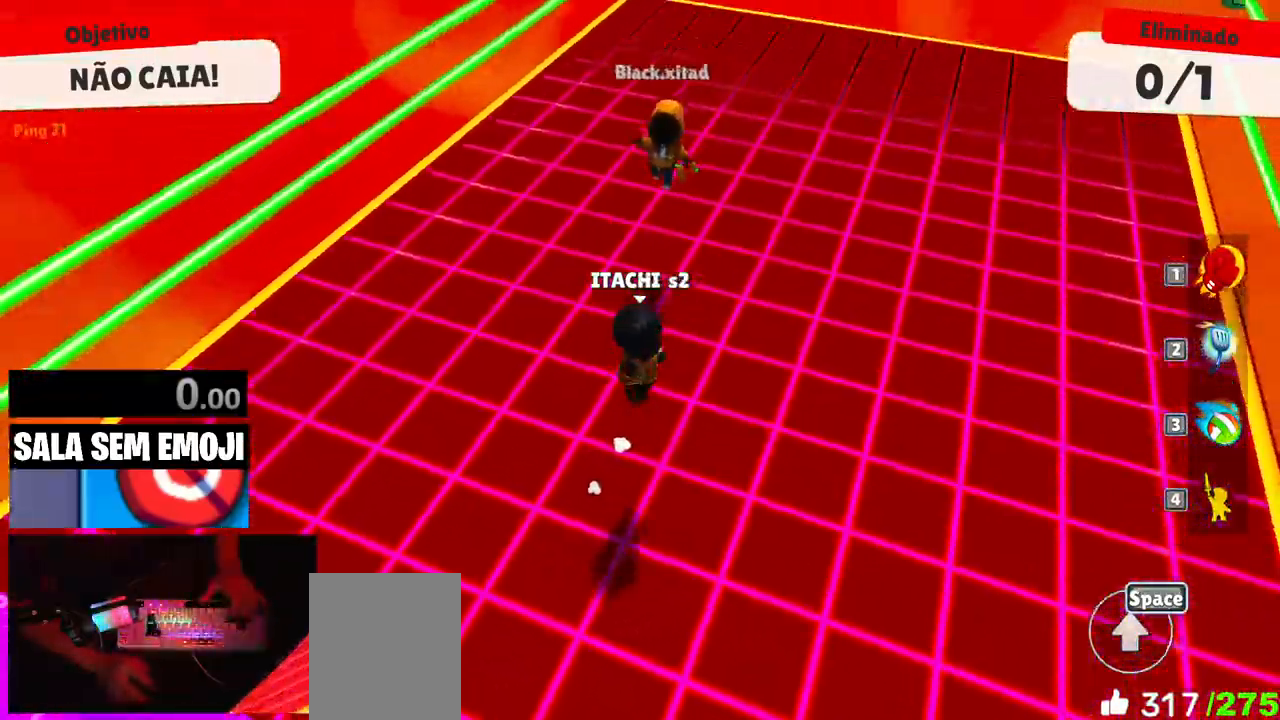
{"keys": [], "events": [[17, "a", "down"], [67, "s", "up"], [250, "w", "down"], [300, "a", "up"], [333, "w", "up"]]}